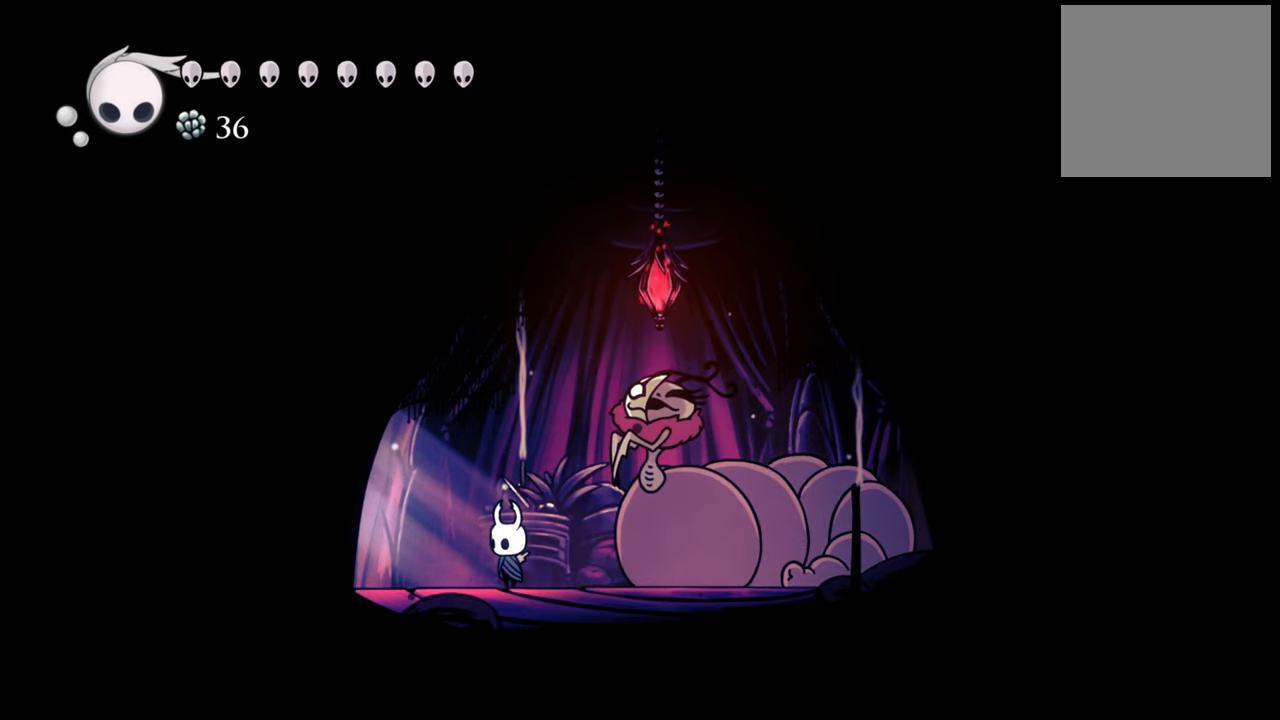
Gameplay with a controller (Xbox layout); each line is a JSON object with the inputs held at the frame after it. "events" lists button and stick changes between this image and that frame as [ms after this image, input, new state], when the widget could be followed in between. Not read: left_stick right_stick.
{"buttons": [], "events": [[260, "DPAD_RIGHT", "down"], [380, "DPAD_RIGHT", "up"]]}
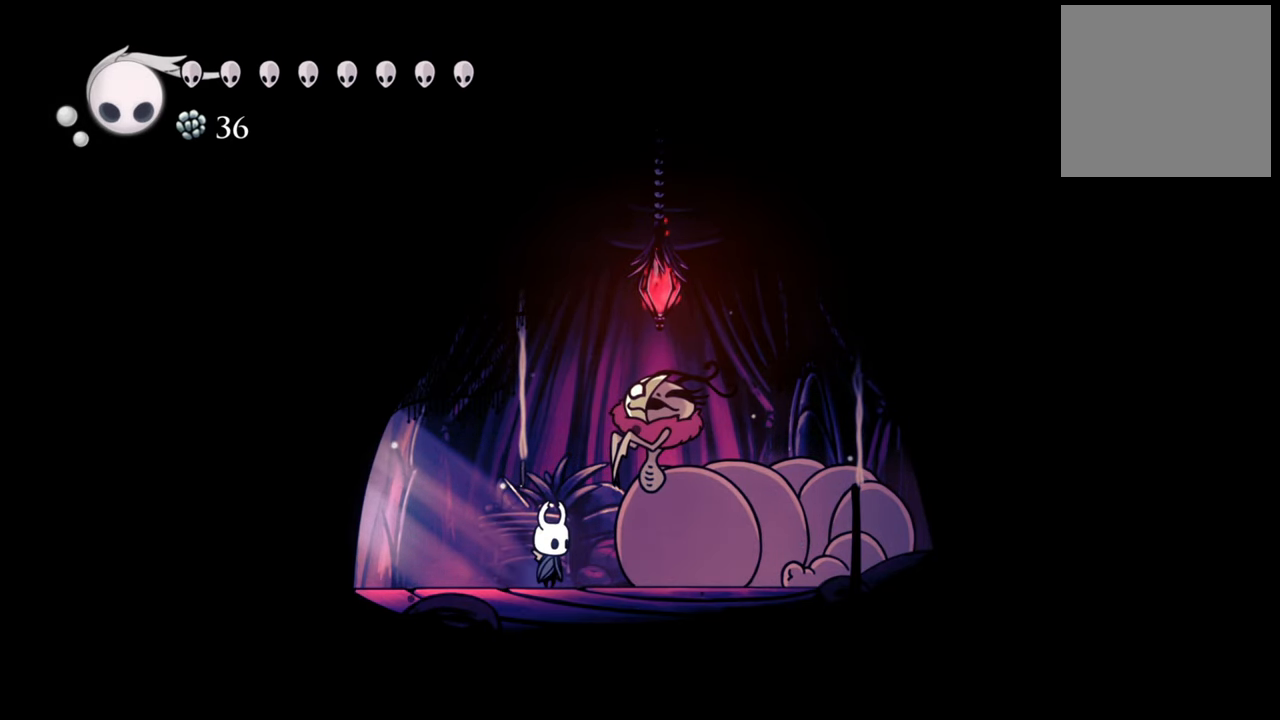
{"buttons": [], "events": []}
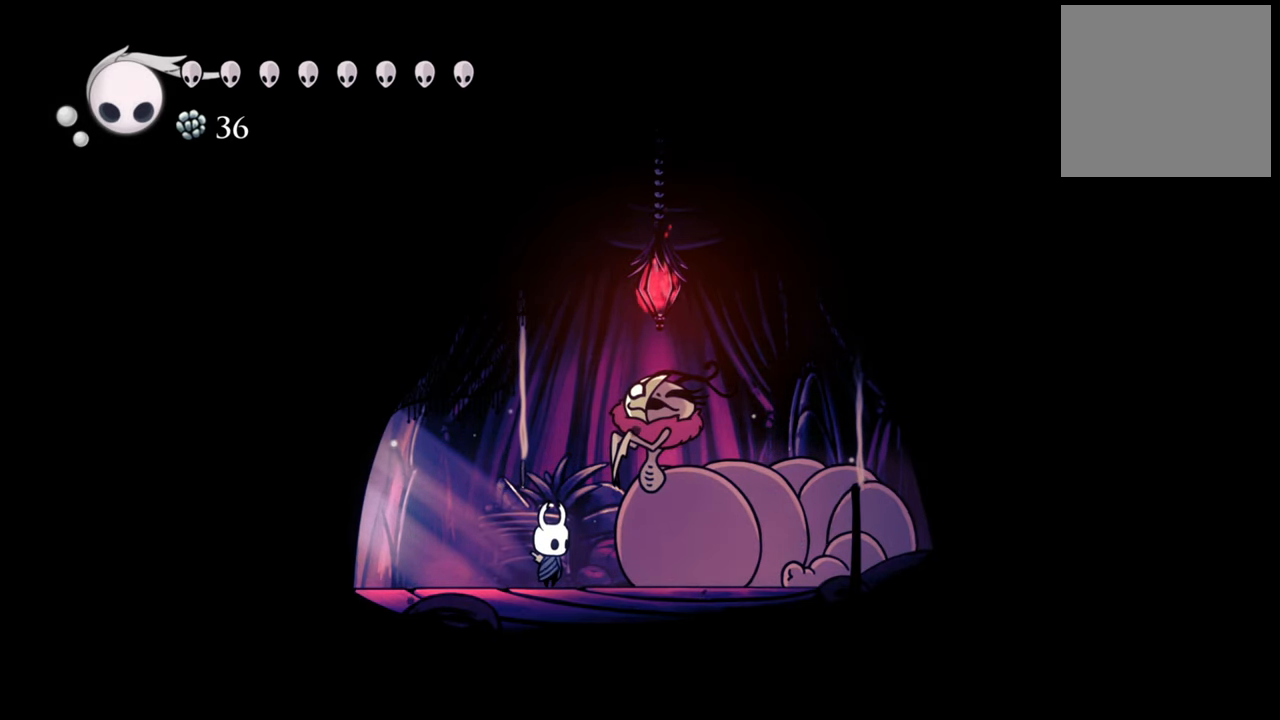
{"buttons": [], "events": []}
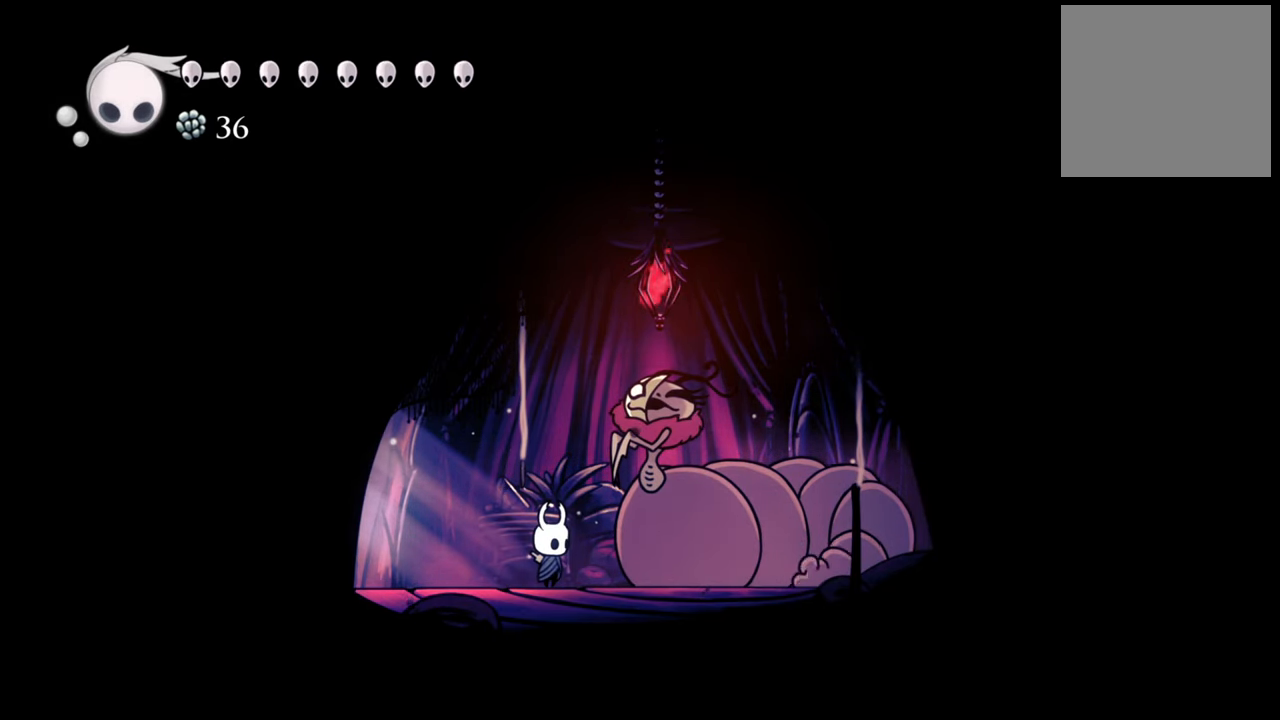
{"buttons": [], "events": []}
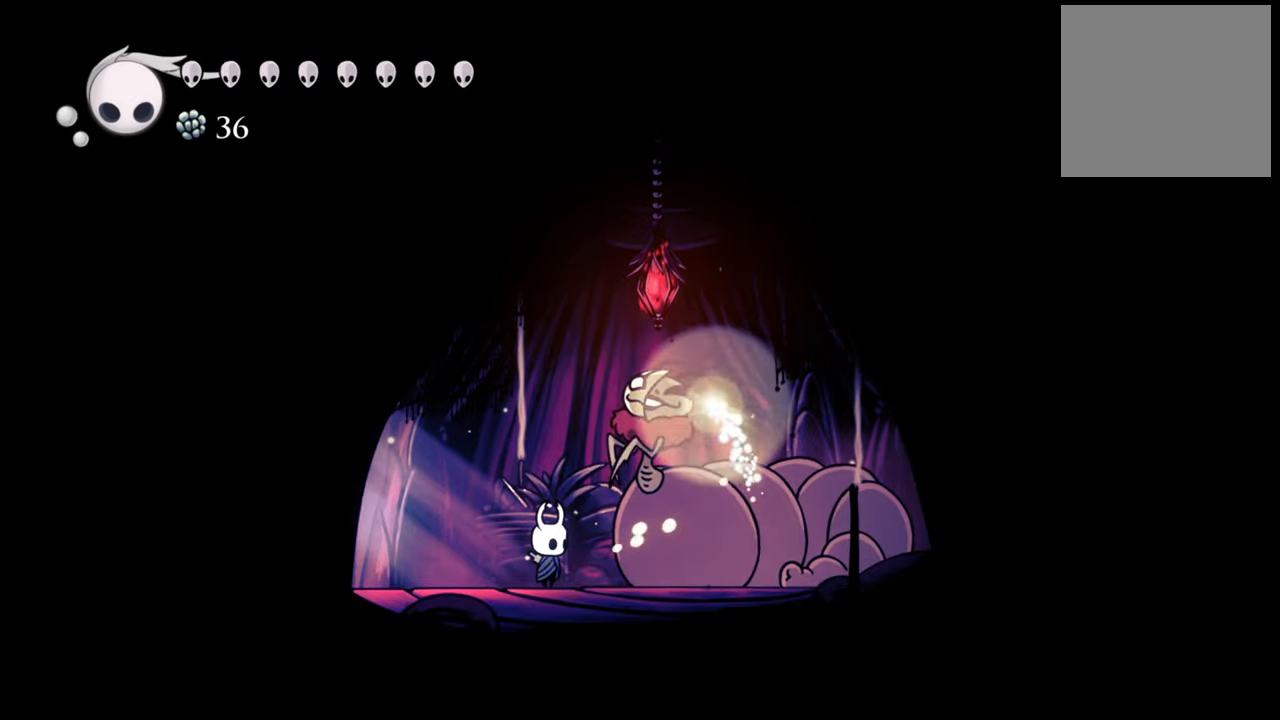
{"buttons": ["DPAD_RIGHT"], "events": [[500, "DPAD_RIGHT", "down"]]}
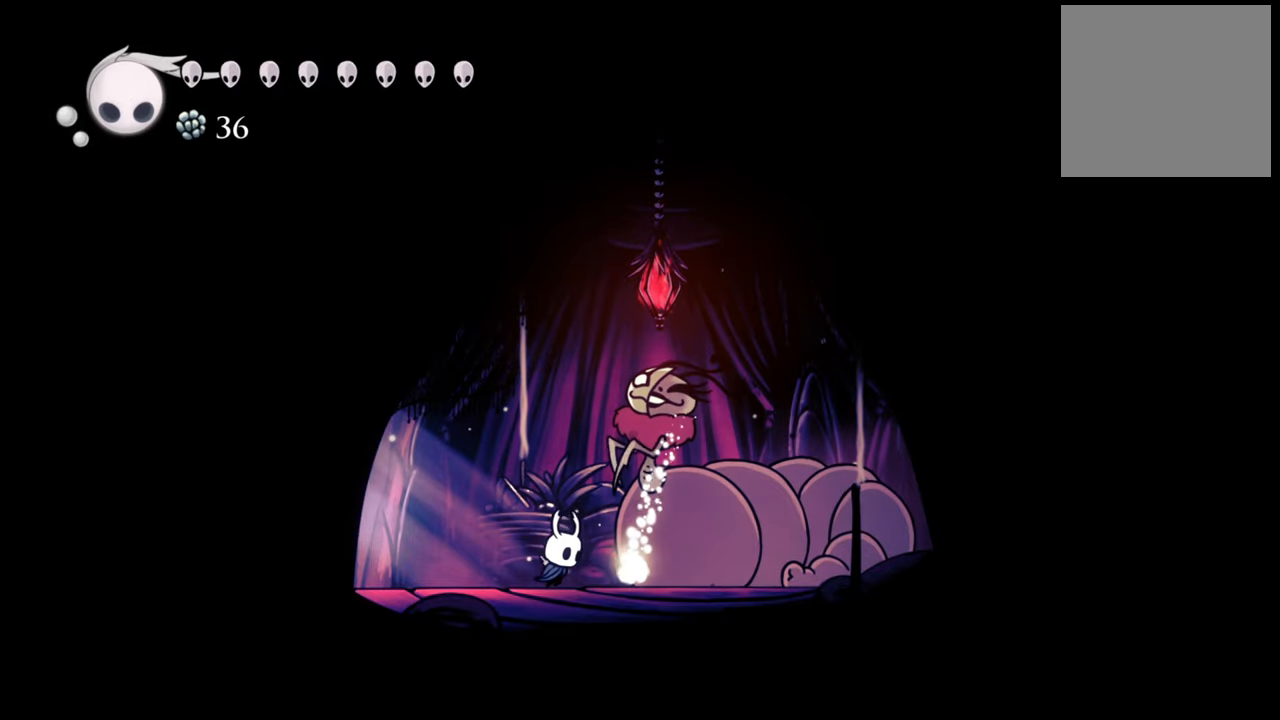
{"buttons": [], "events": [[120, "DPAD_RIGHT", "up"]]}
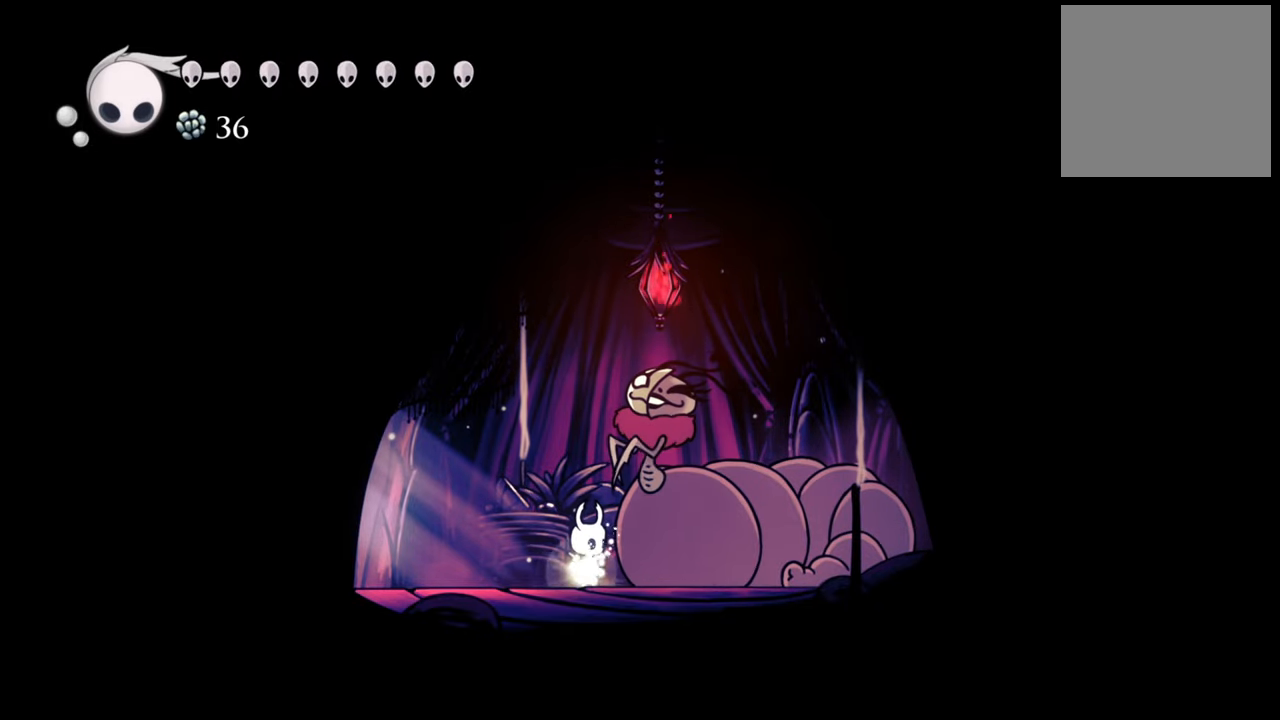
{"buttons": [], "events": []}
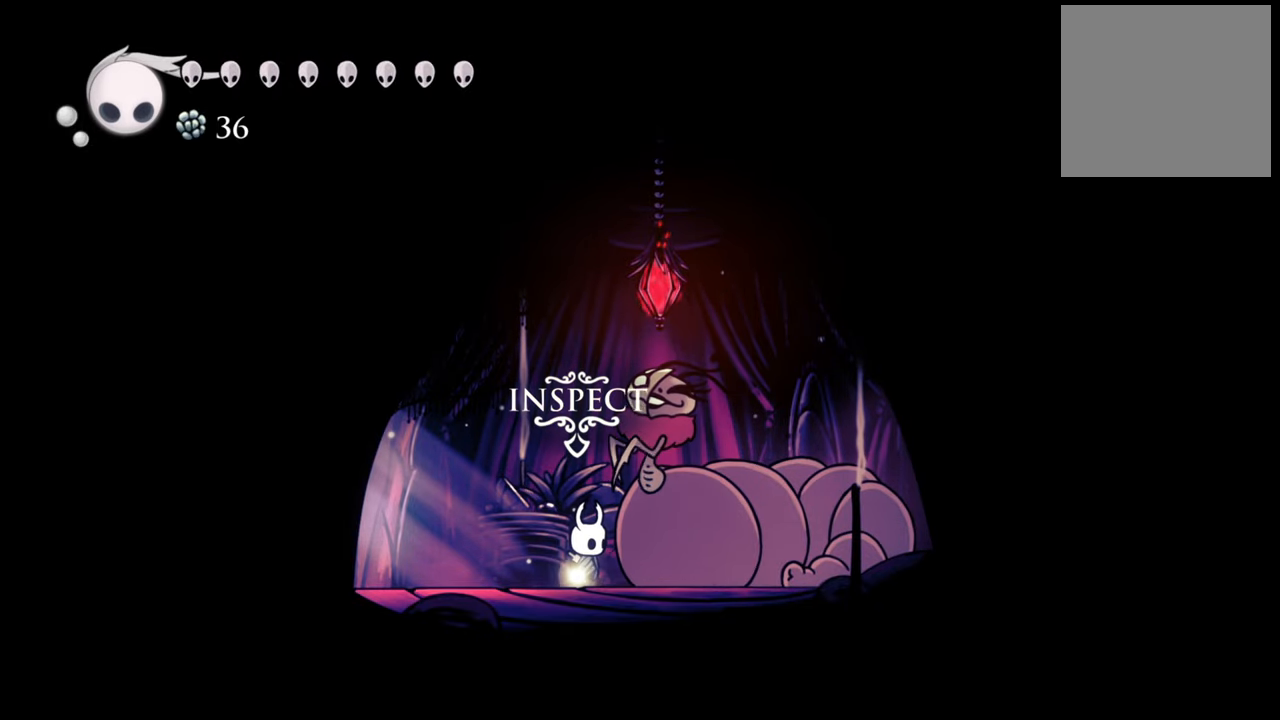
{"buttons": [], "events": [[140, "DPAD_UP", "down"], [240, "DPAD_UP", "up"]]}
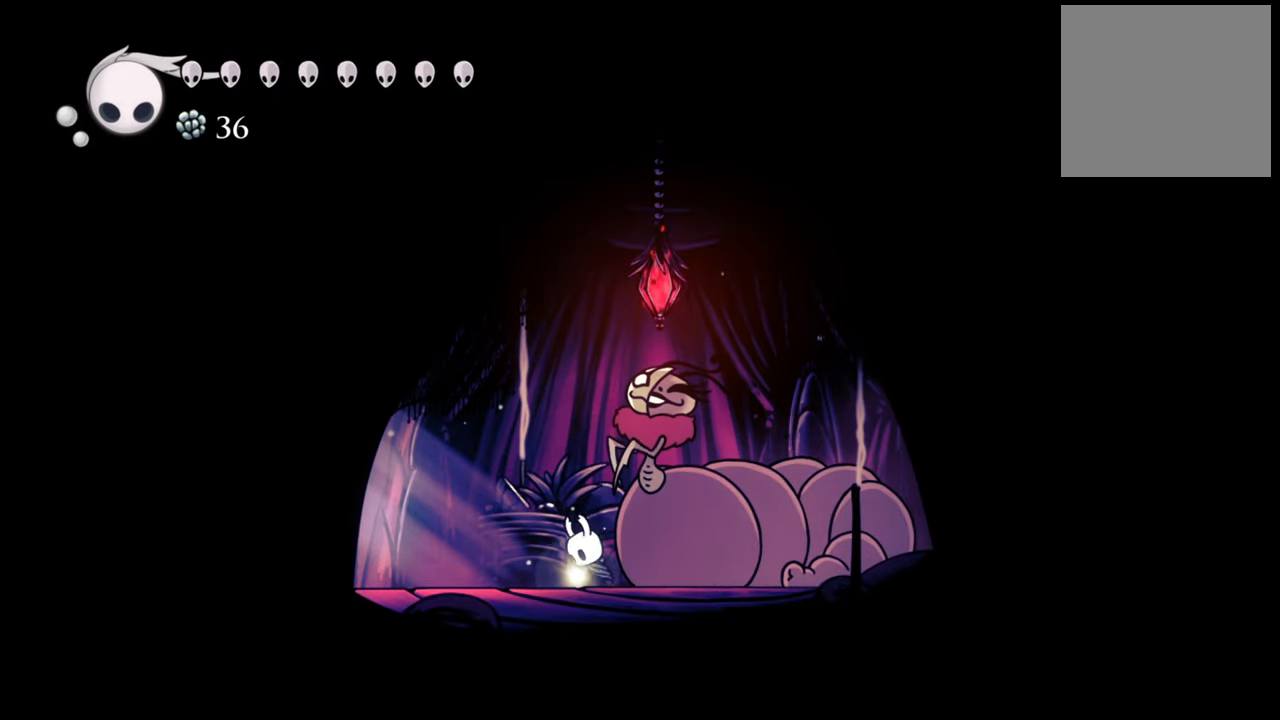
{"buttons": [], "events": []}
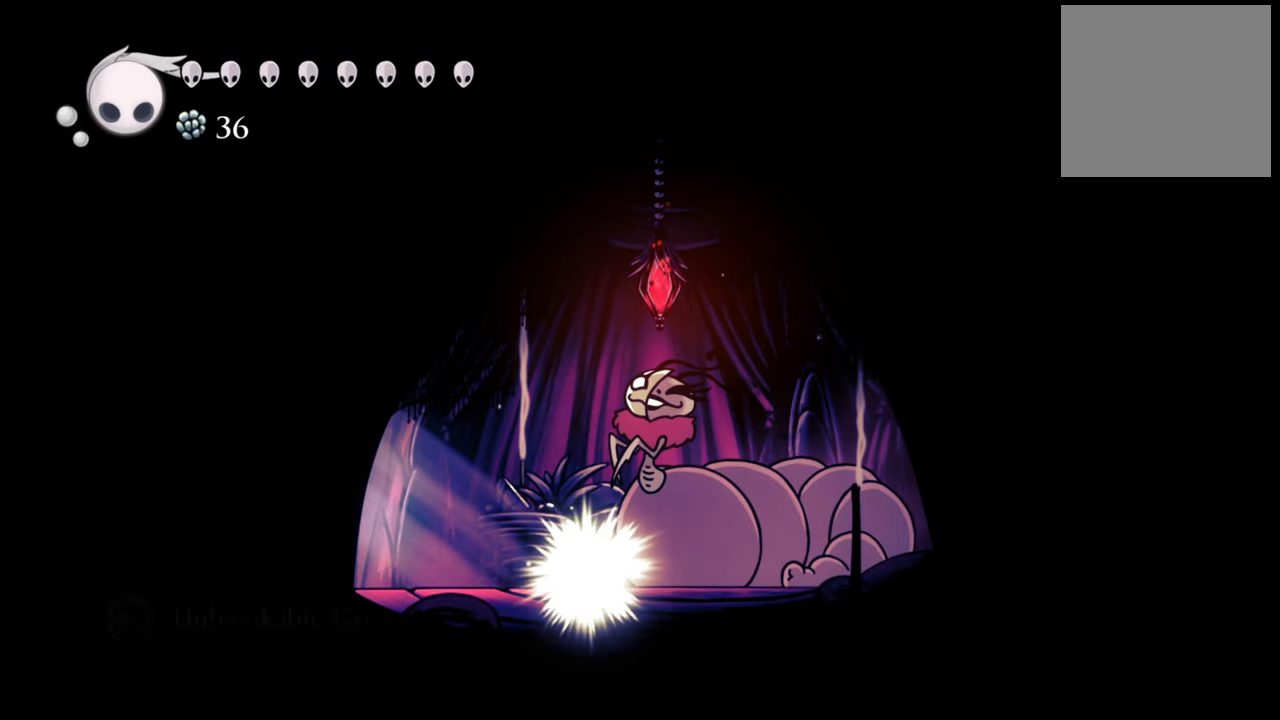
{"buttons": [], "events": []}
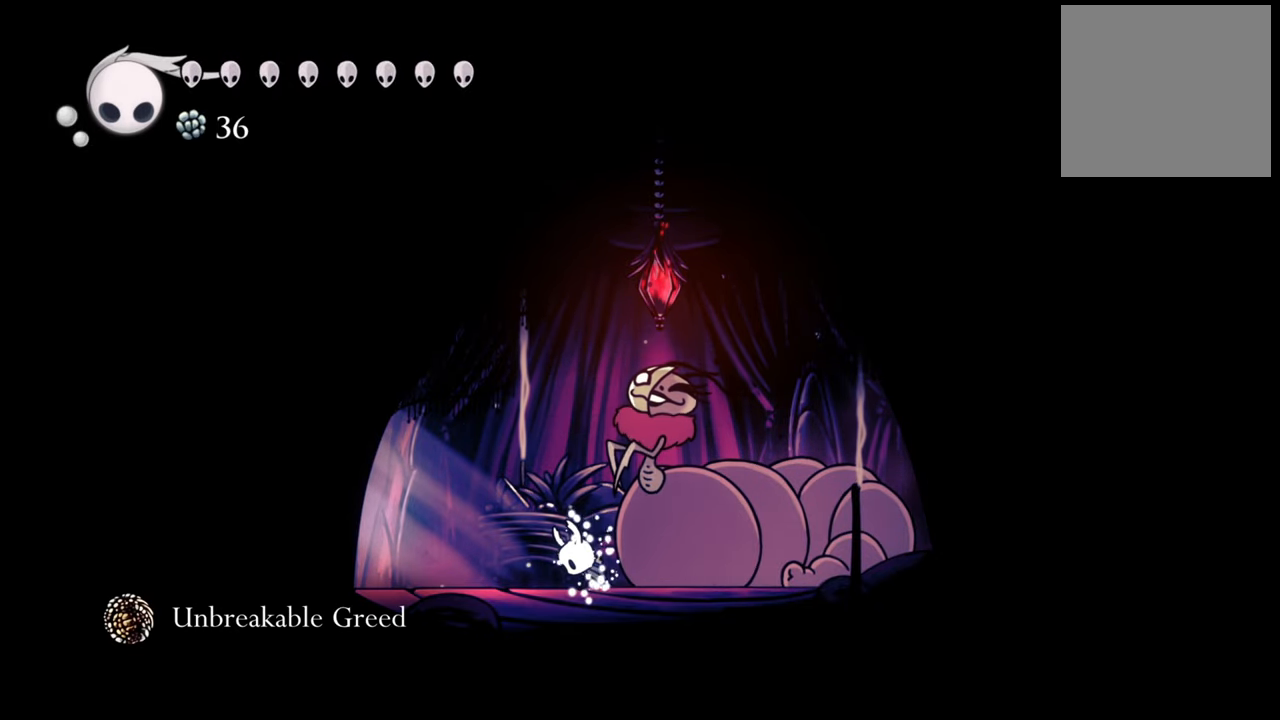
{"buttons": [], "events": []}
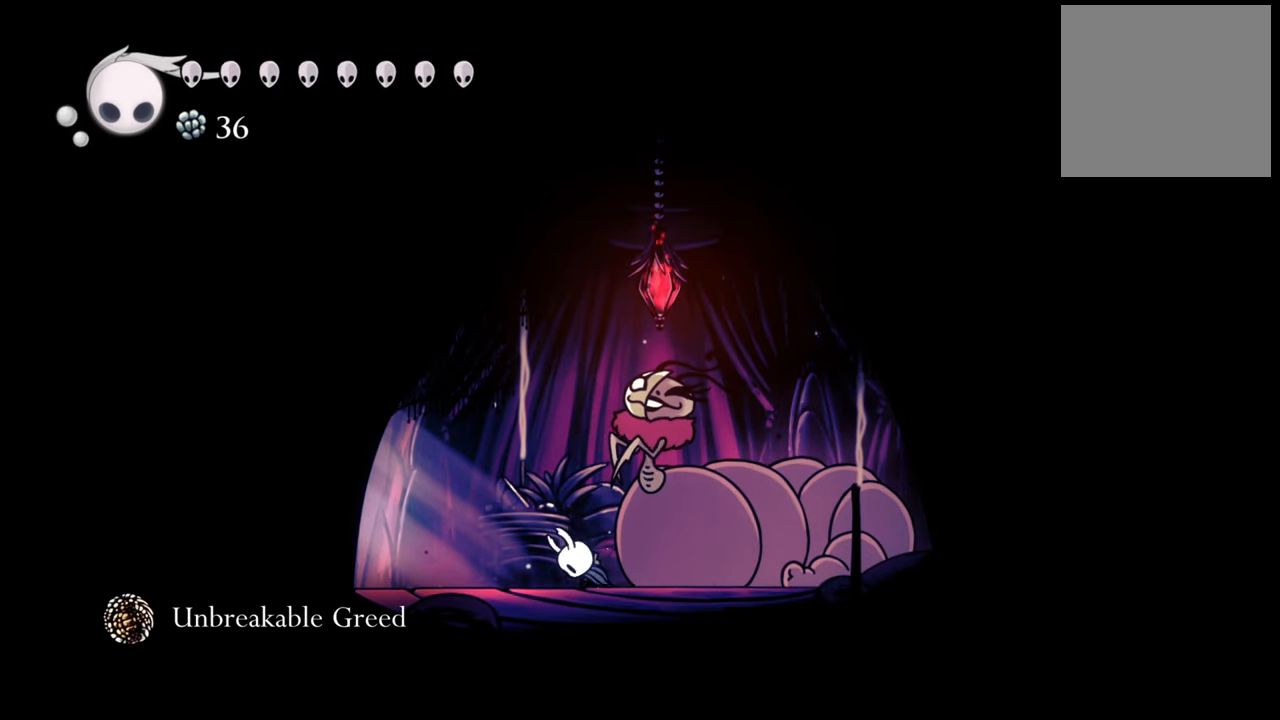
{"buttons": [], "events": []}
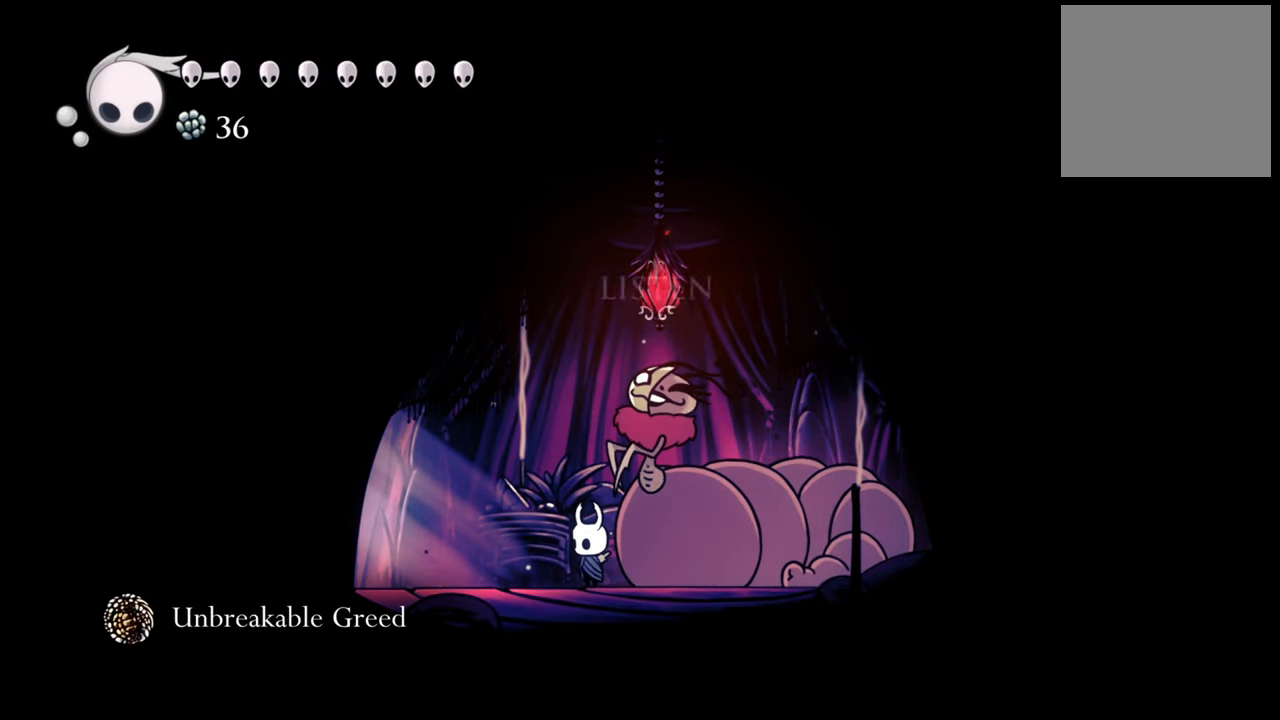
{"buttons": [], "events": []}
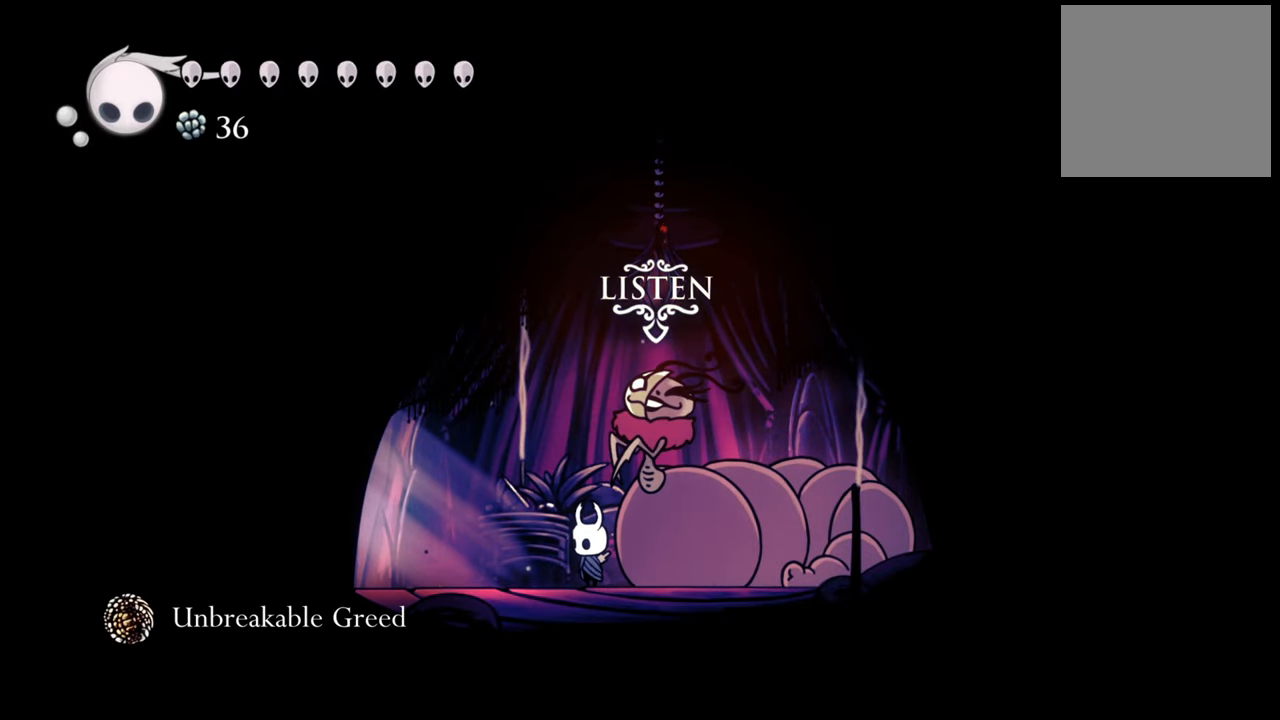
{"buttons": ["R2", "DPAD_LEFT"], "events": [[100, "DPAD_LEFT", "down"], [400, "R2", "down"]]}
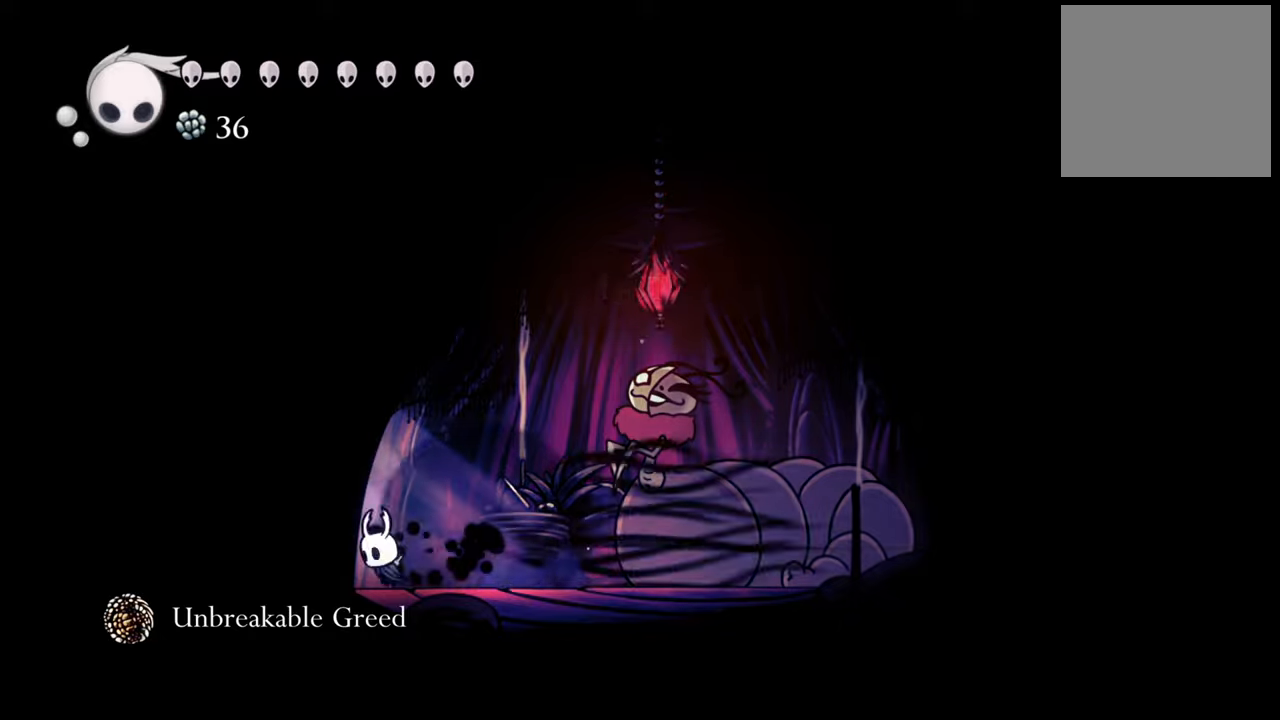
{"buttons": ["DPAD_LEFT"], "events": [[140, "R2", "up"]]}
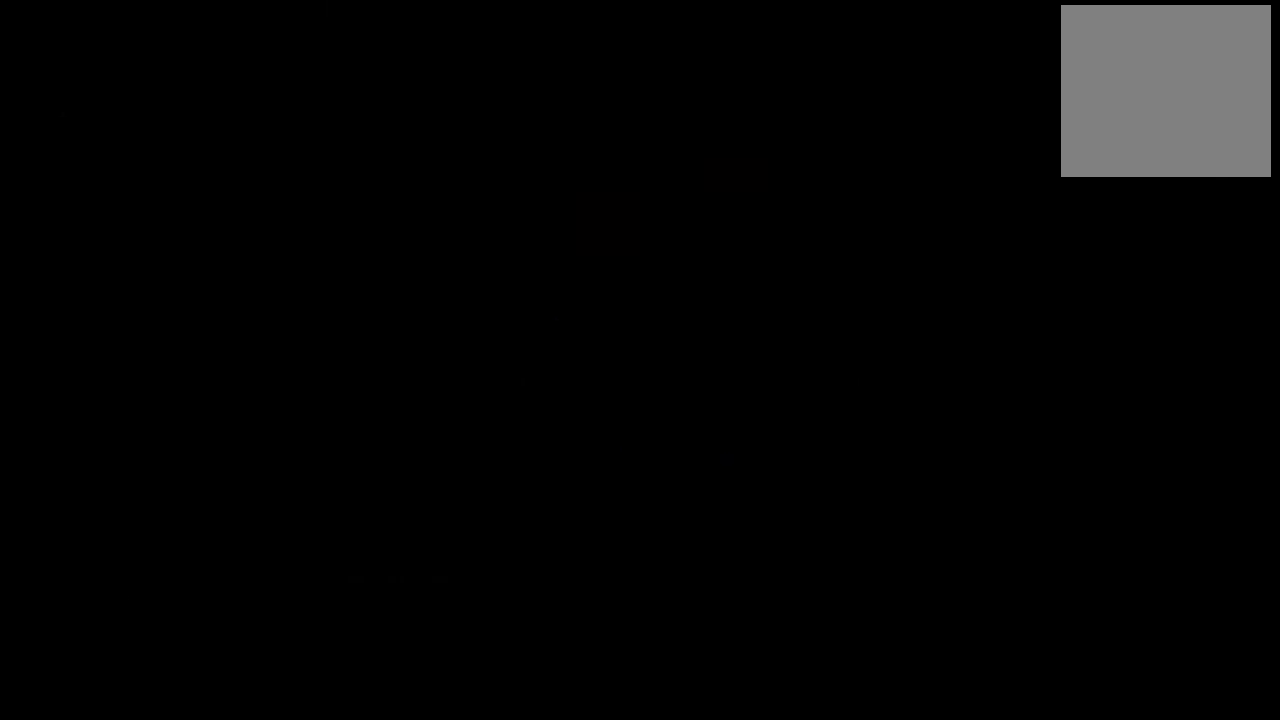
{"buttons": [], "events": [[160, "DPAD_LEFT", "up"]]}
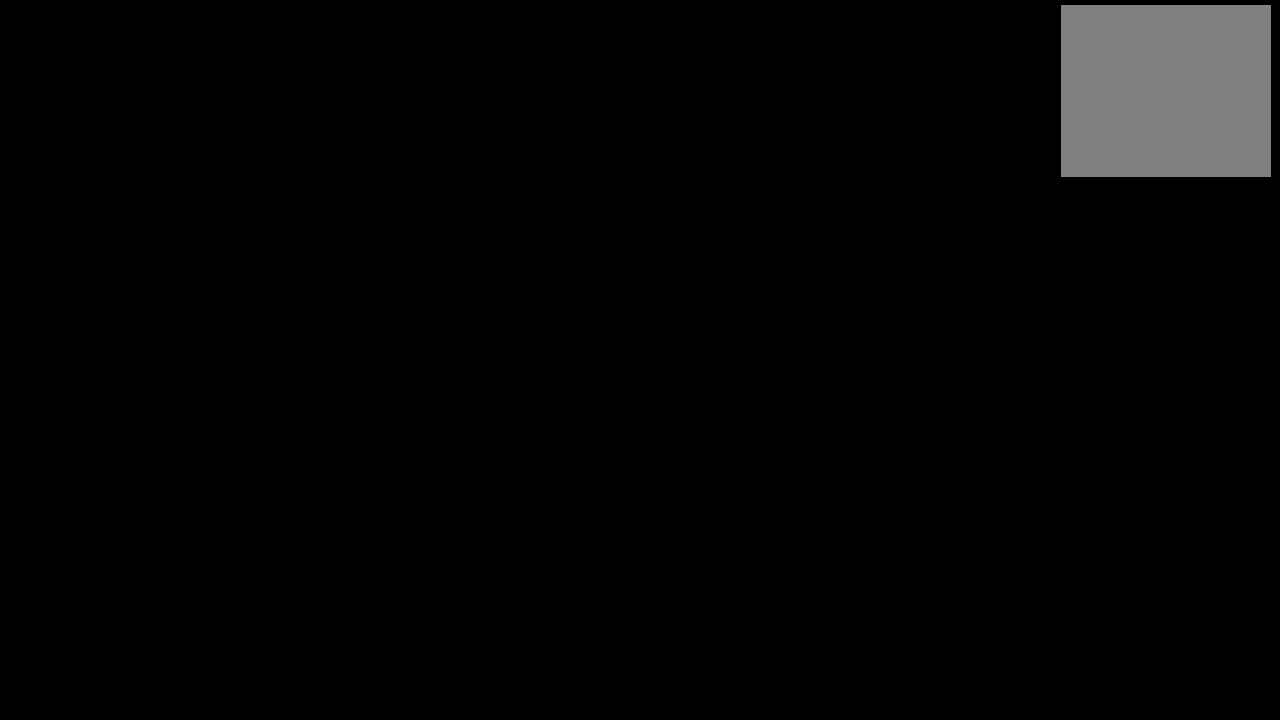
{"buttons": [], "events": []}